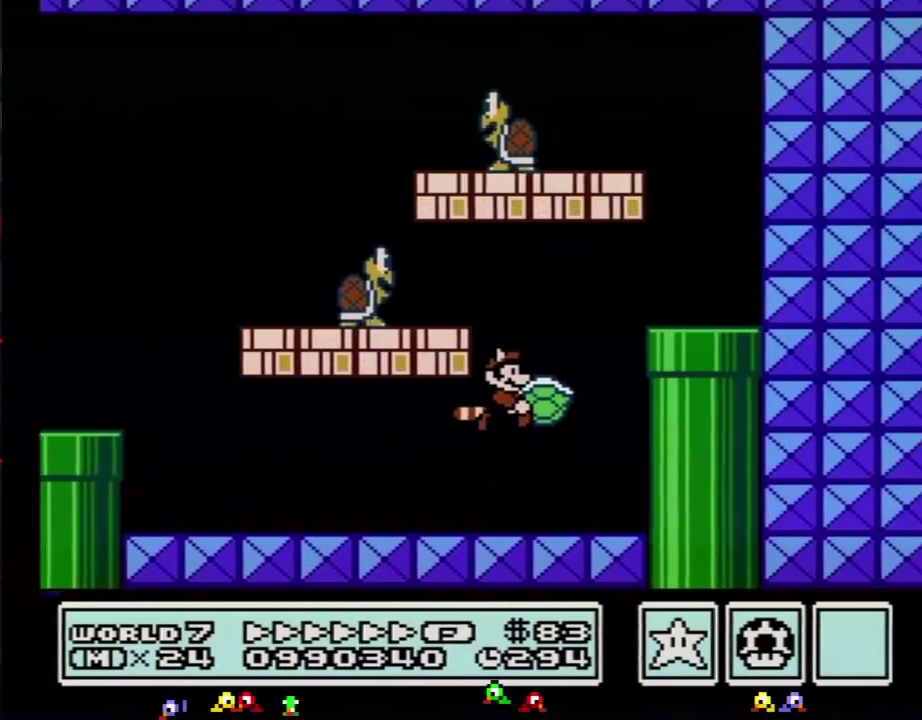
Gameplay with a controller (Nintendo layout); each line is a JSON object with the inputs held at the frame after it. "events" lists button and stick changes between this image and that frame as [ms after this image, input, new state], when the widget could be followed in between. Not read: L3 R3.
{"buttons": ["B", "DPAD_DOWN"], "events": [[117, "DPAD_RIGHT", "down"], [234, "A", "up"], [334, "DPAD_DOWN", "down"], [401, "DPAD_RIGHT", "up"]]}
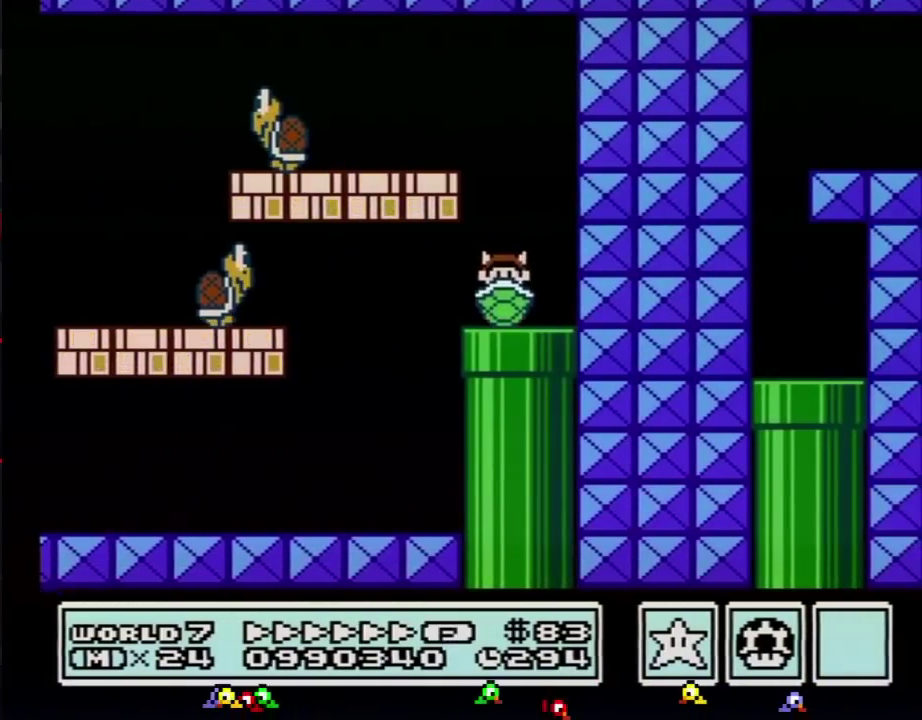
{"buttons": ["B"], "events": [[117, "DPAD_DOWN", "up"]]}
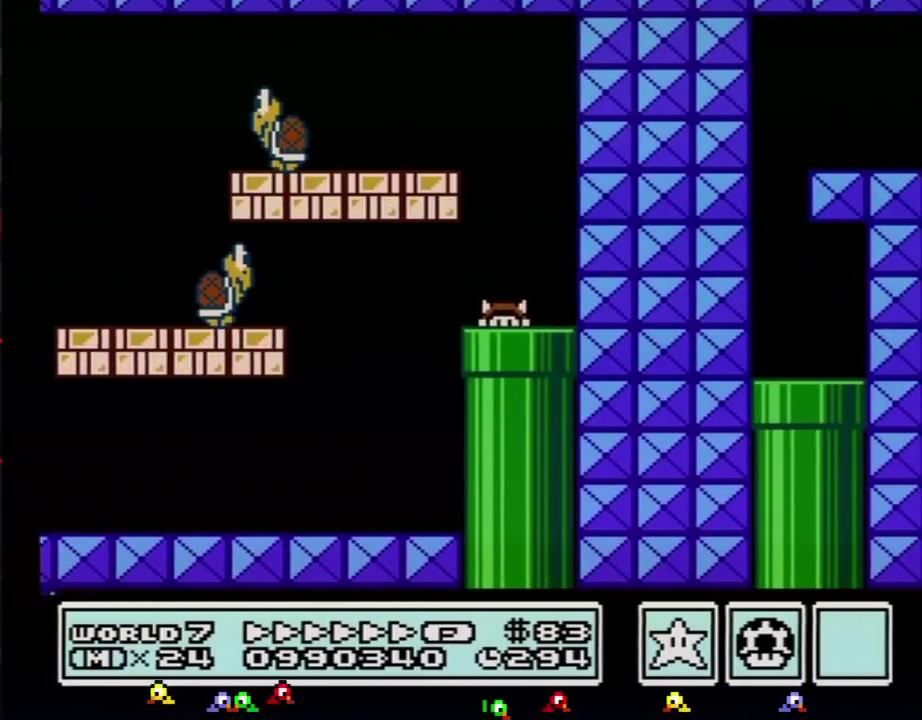
{"buttons": ["B", "DPAD_RIGHT"], "events": [[267, "DPAD_RIGHT", "down"]]}
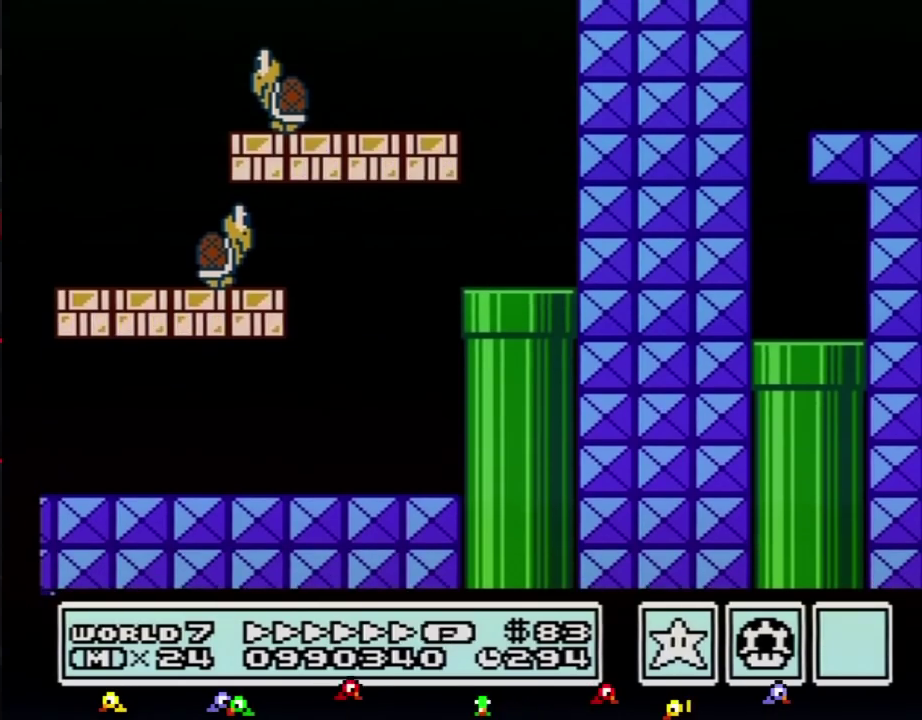
{"buttons": ["B", "DPAD_RIGHT"]}
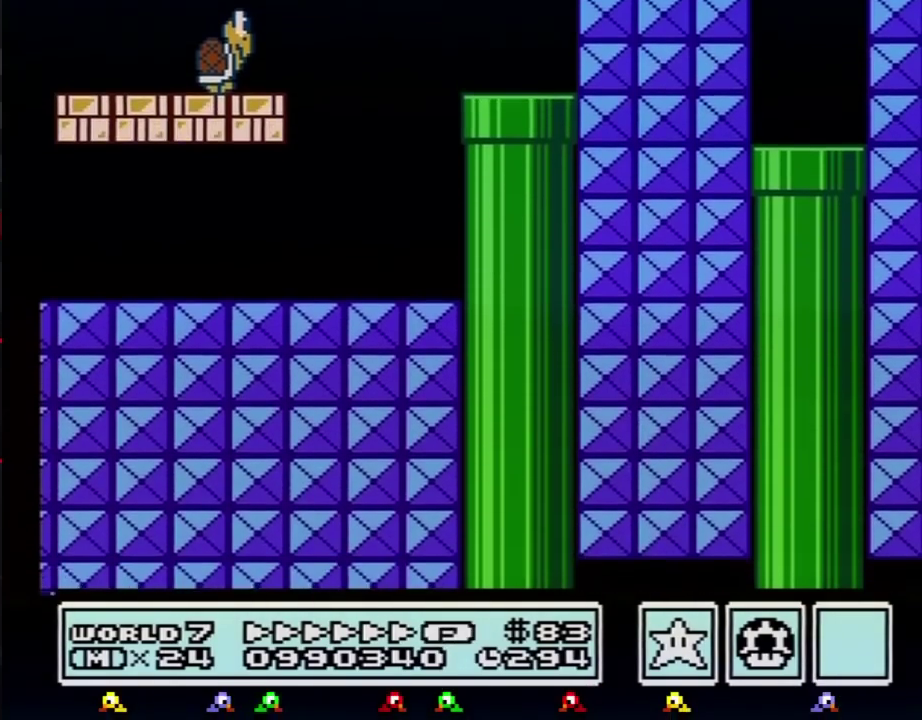
{"buttons": ["B", "DPAD_RIGHT"]}
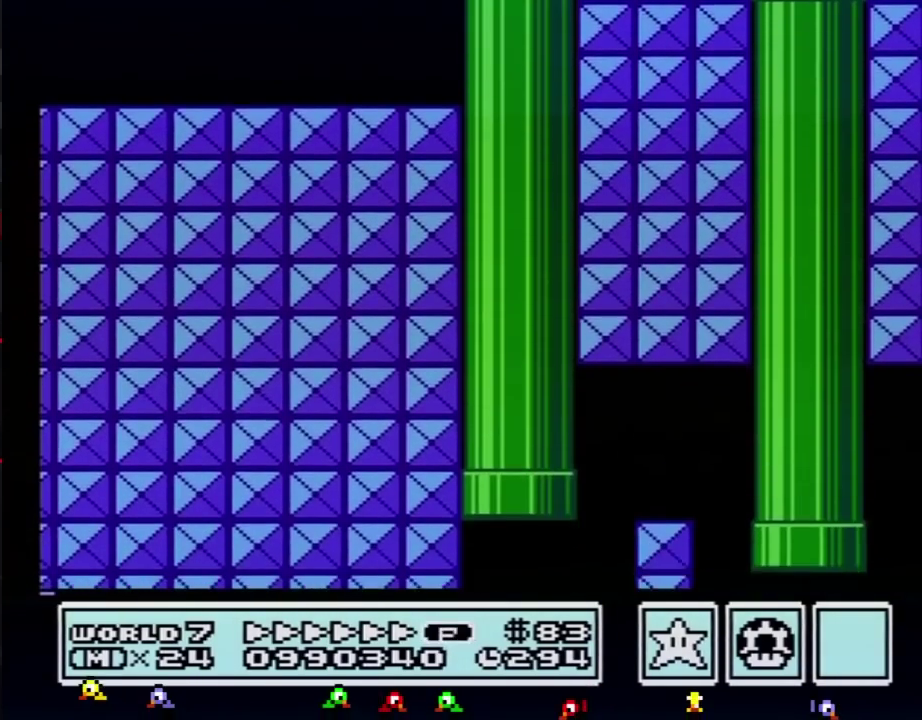
{"buttons": ["B", "DPAD_RIGHT"]}
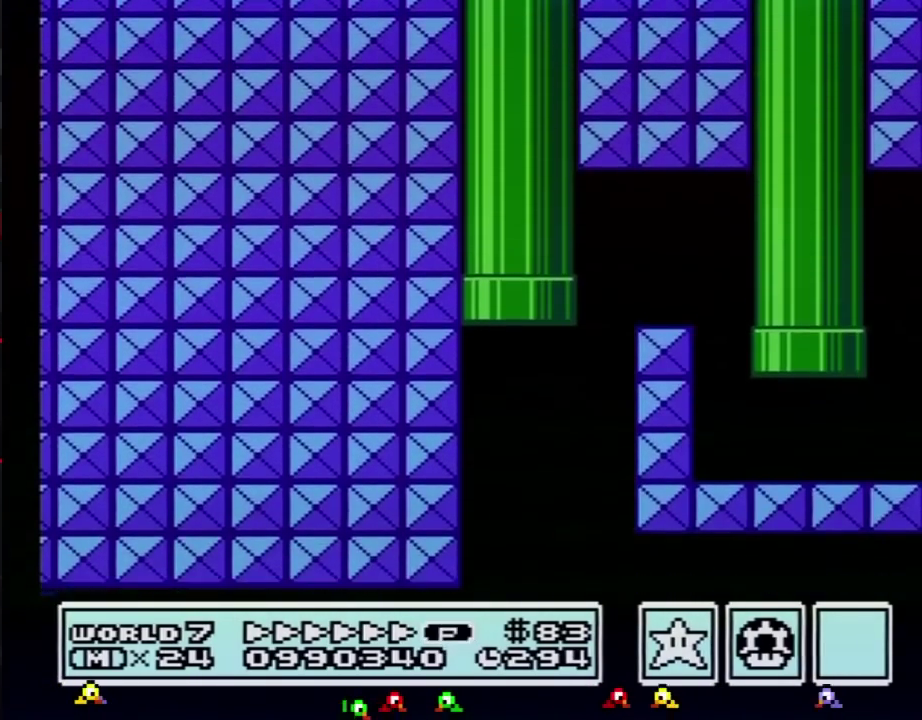
{"buttons": ["B", "DPAD_RIGHT"]}
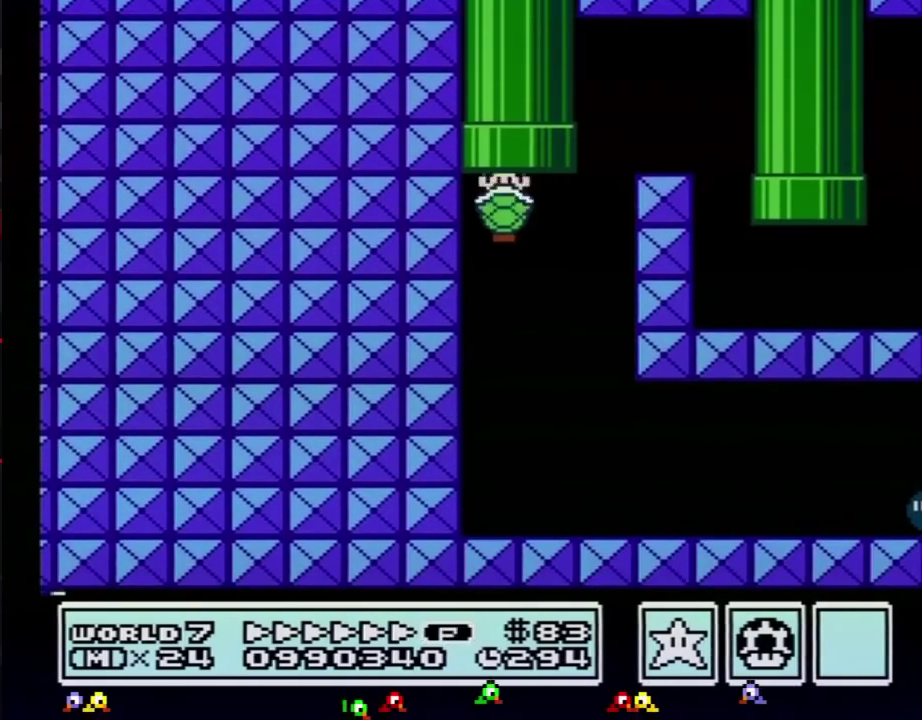
{"buttons": ["DPAD_RIGHT"], "events": [[450, "B", "up"]]}
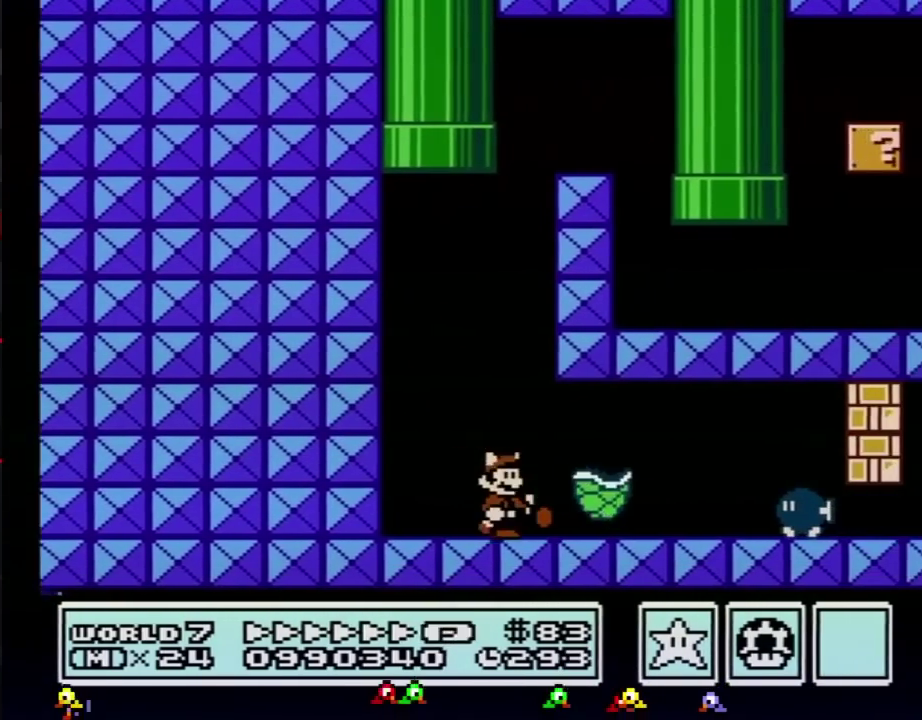
{"buttons": ["B", "DPAD_RIGHT"], "events": [[17, "B", "down"]]}
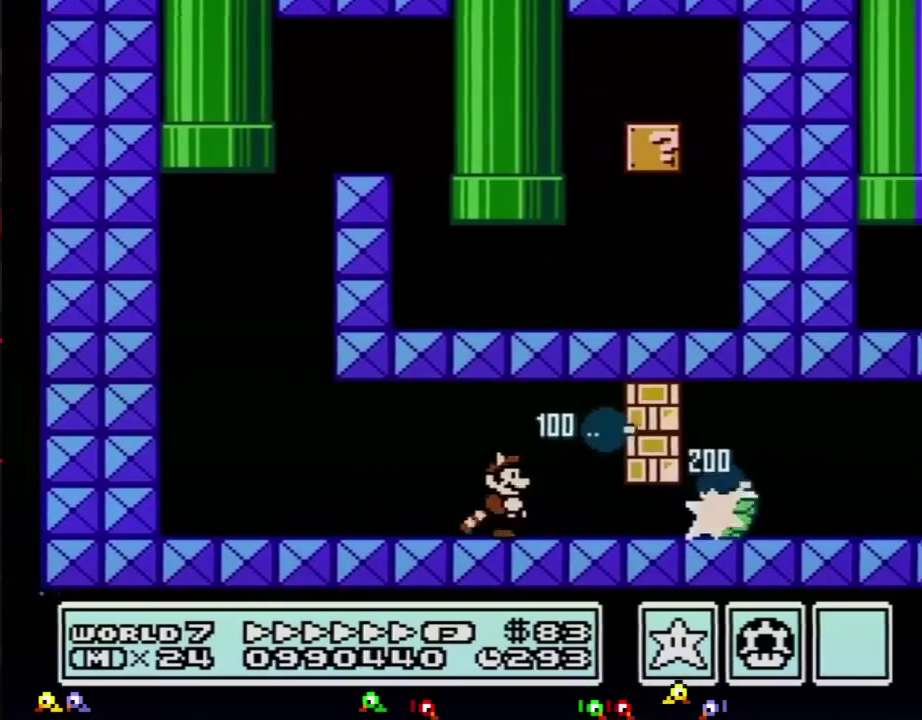
{"buttons": ["B", "DPAD_RIGHT"], "events": [[117, "DPAD_DOWN", "down"], [167, "DPAD_RIGHT", "up"], [450, "DPAD_DOWN", "up"], [450, "DPAD_RIGHT", "down"]]}
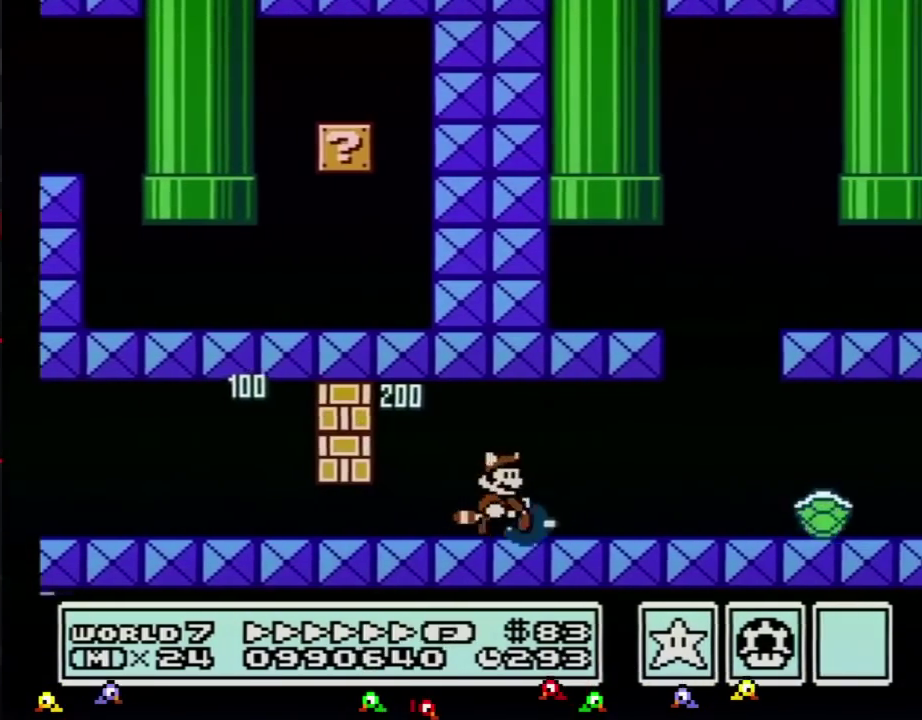
{"buttons": ["B", "DPAD_RIGHT"], "events": [[234, "A", "down"], [334, "A", "up"]]}
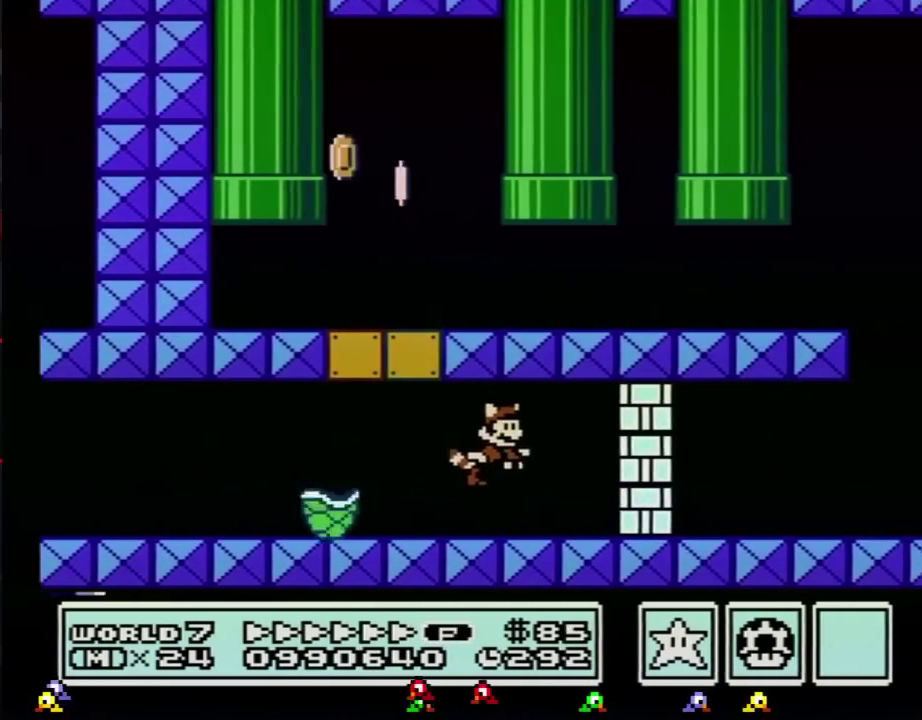
{"buttons": ["B", "DPAD_LEFT"], "events": [[200, "B", "up"], [267, "A", "down"], [267, "B", "down"], [333, "A", "up"], [333, "B", "up"], [350, "DPAD_RIGHT", "up"], [383, "B", "down"], [383, "DPAD_LEFT", "down"], [450, "B", "up"], [484, "B", "down"]]}
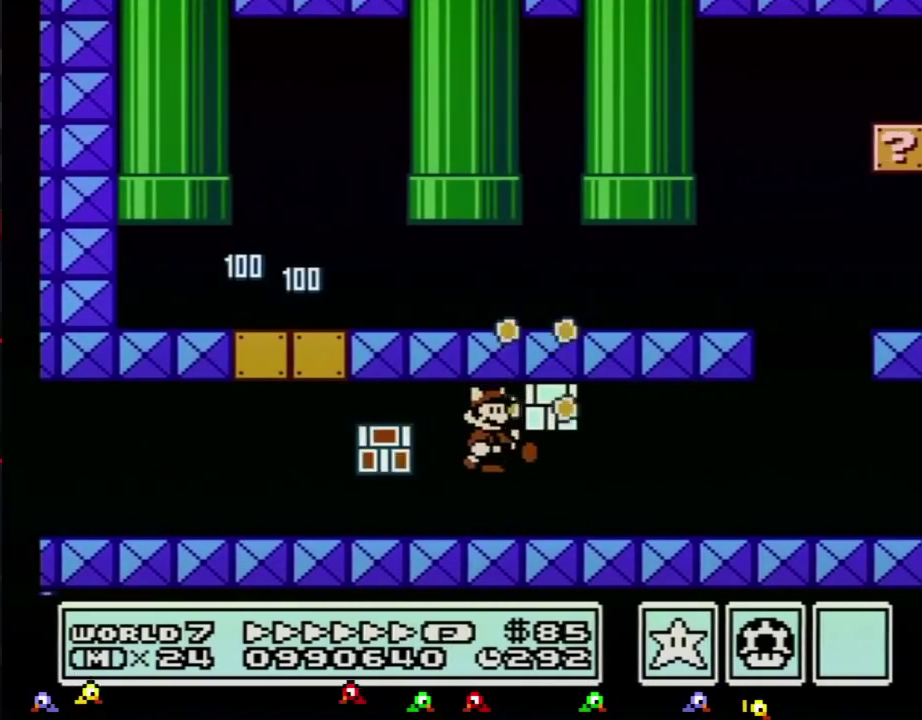
{"buttons": ["B", "DPAD_RIGHT"], "events": [[17, "DPAD_LEFT", "up"], [50, "DPAD_RIGHT", "down"], [100, "DPAD_UP", "down"], [167, "DPAD_UP", "up"]]}
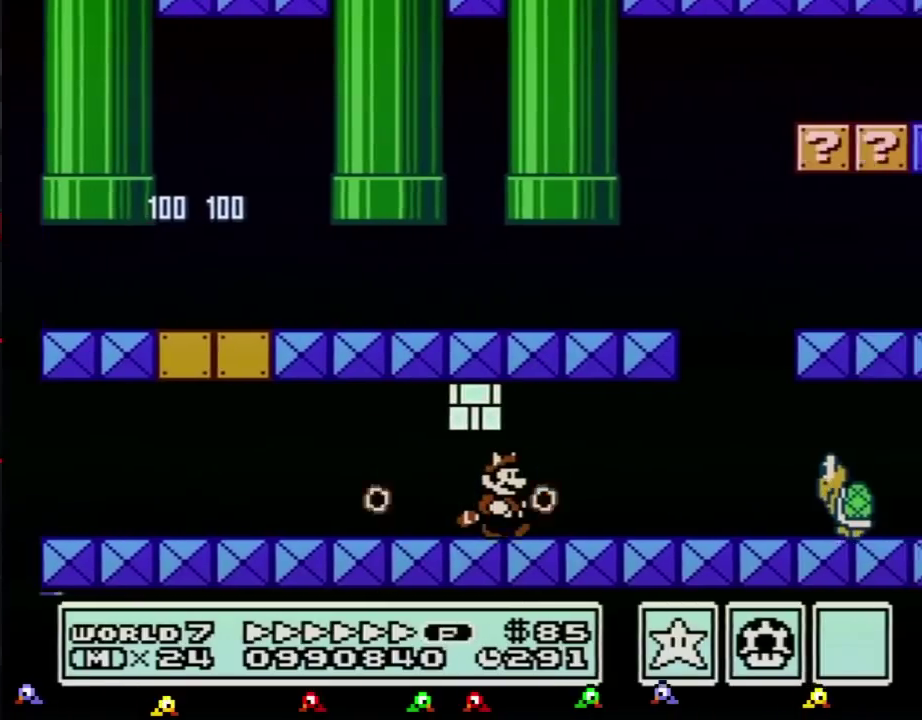
{"buttons": ["B", "DPAD_RIGHT"], "events": [[350, "B", "up"], [417, "B", "down"]]}
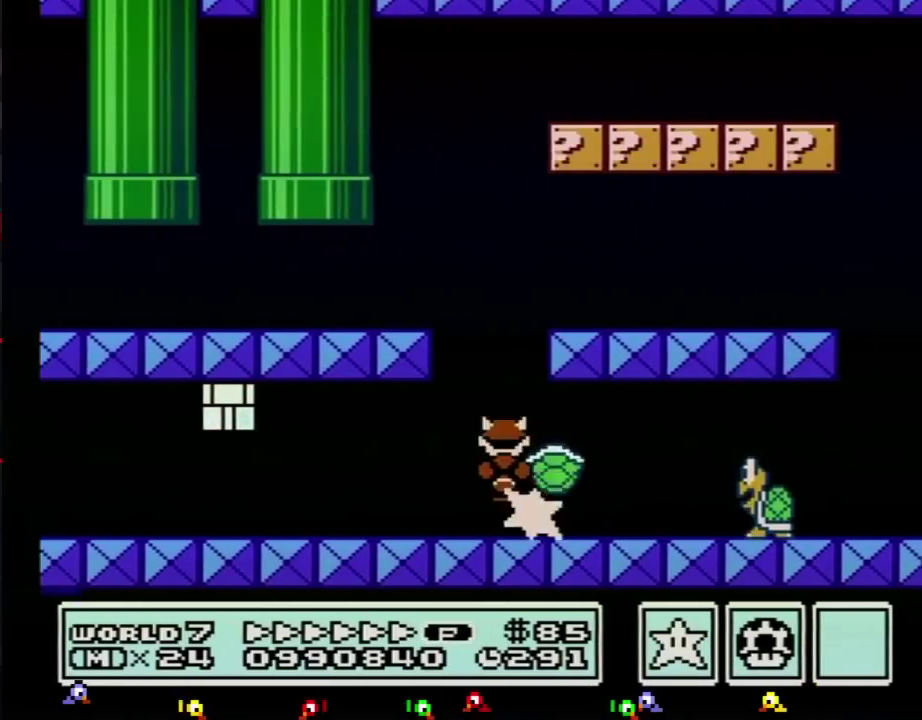
{"buttons": ["A", "B", "DPAD_RIGHT"], "events": [[50, "A", "down"], [134, "A", "up"], [167, "A", "down"], [267, "A", "up"], [301, "A", "down"], [384, "A", "up"], [417, "A", "down"]]}
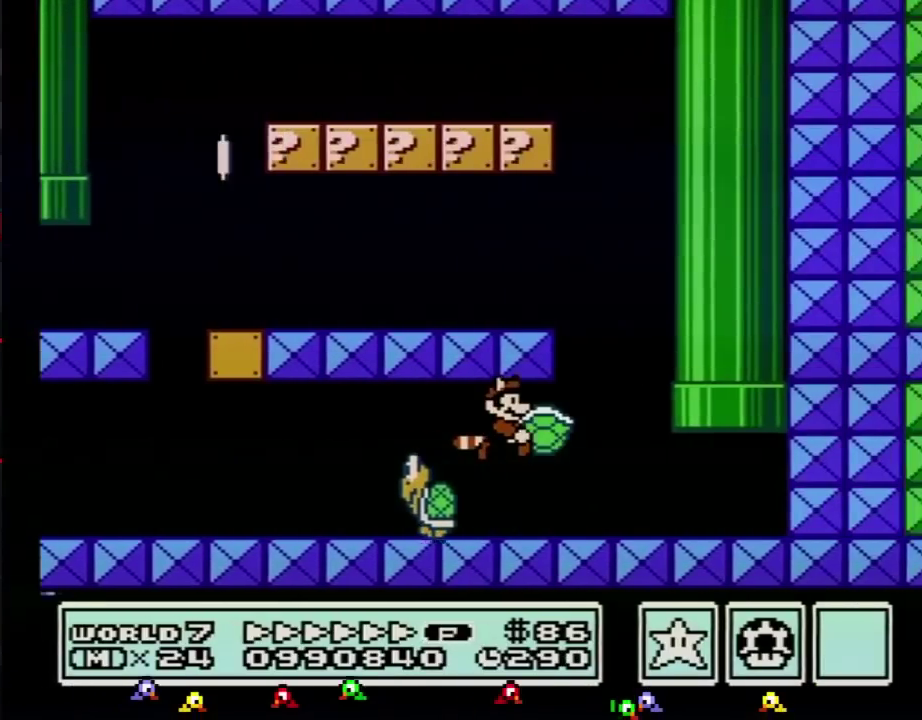
{"buttons": ["A", "B", "DPAD_LEFT"], "events": [[16, "A", "up"], [67, "A", "down"], [133, "DPAD_RIGHT", "up"], [167, "A", "up"], [167, "DPAD_LEFT", "down"], [267, "A", "down"], [267, "DPAD_UP", "down"], [333, "A", "up"], [333, "DPAD_UP", "up"], [417, "A", "down"]]}
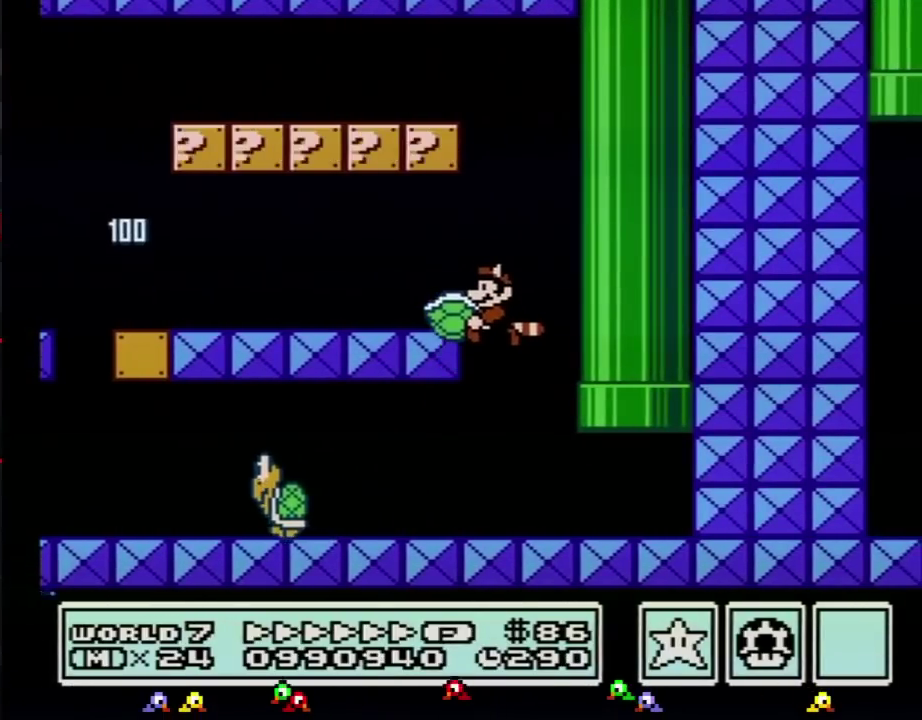
{"buttons": ["B", "DPAD_LEFT"], "events": [[17, "DPAD_UP", "down"], [50, "DPAD_UP", "up"], [67, "A", "up"]]}
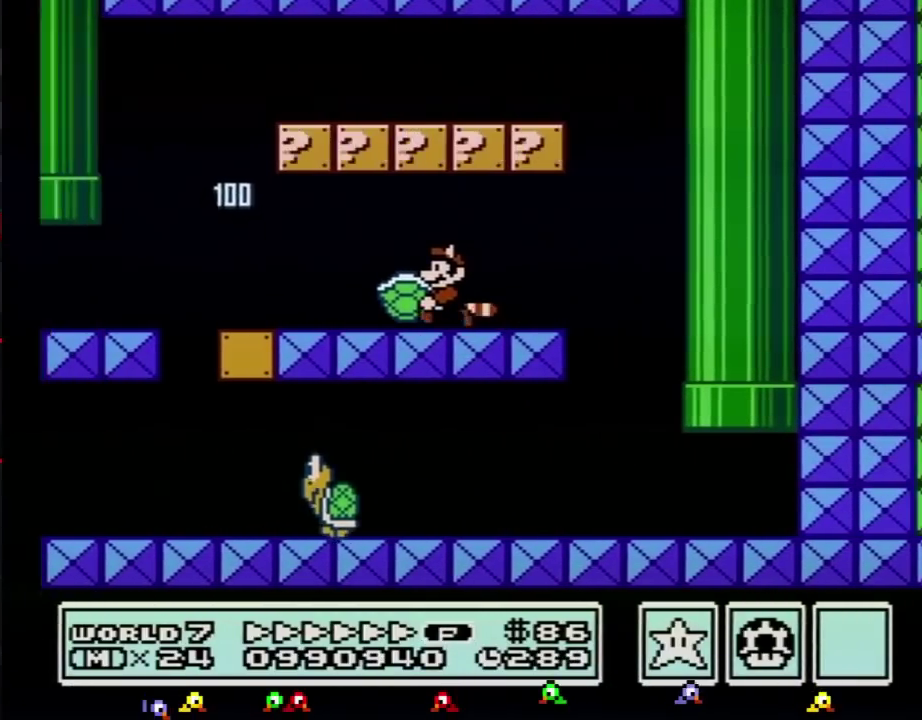
{"buttons": ["B", "DPAD_LEFT"]}
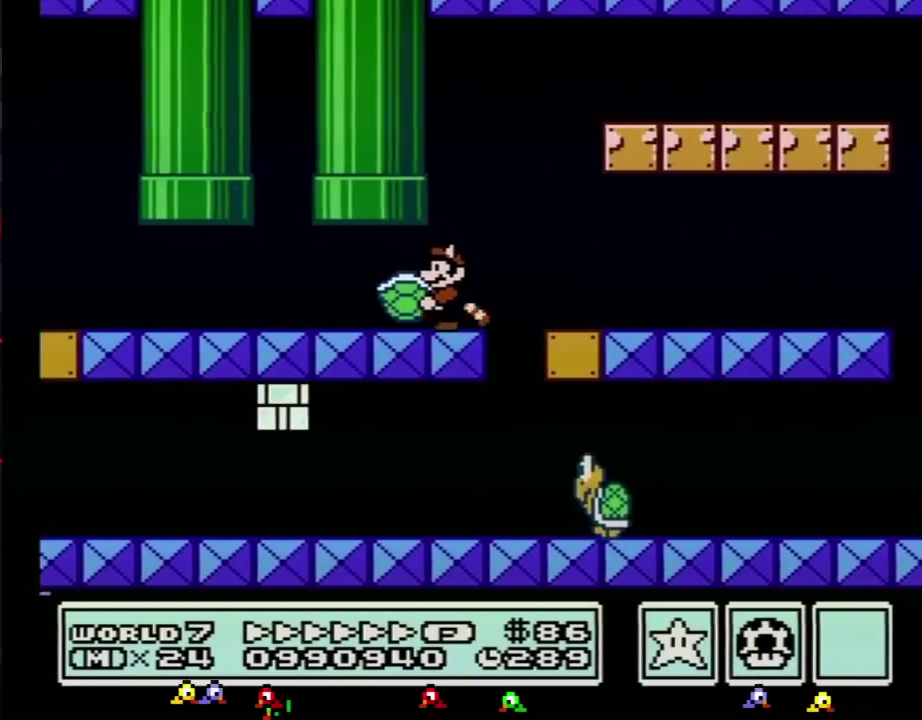
{"buttons": ["A", "B", "DPAD_UP"], "events": [[351, "DPAD_UP", "down"], [384, "A", "down"], [384, "DPAD_LEFT", "up"]]}
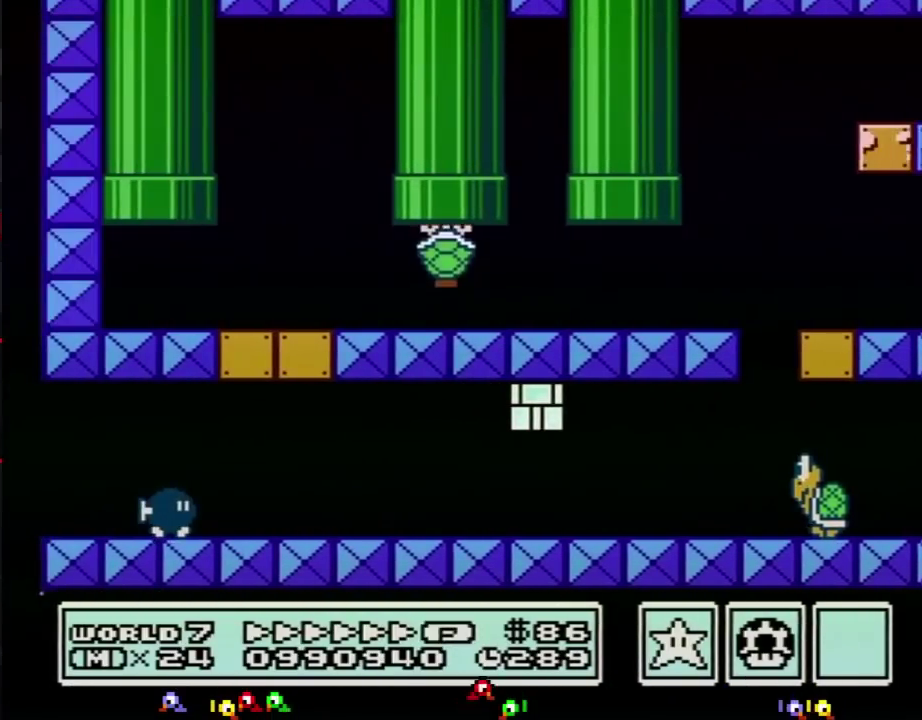
{"buttons": ["B"], "events": [[100, "A", "up"], [100, "DPAD_UP", "up"]]}
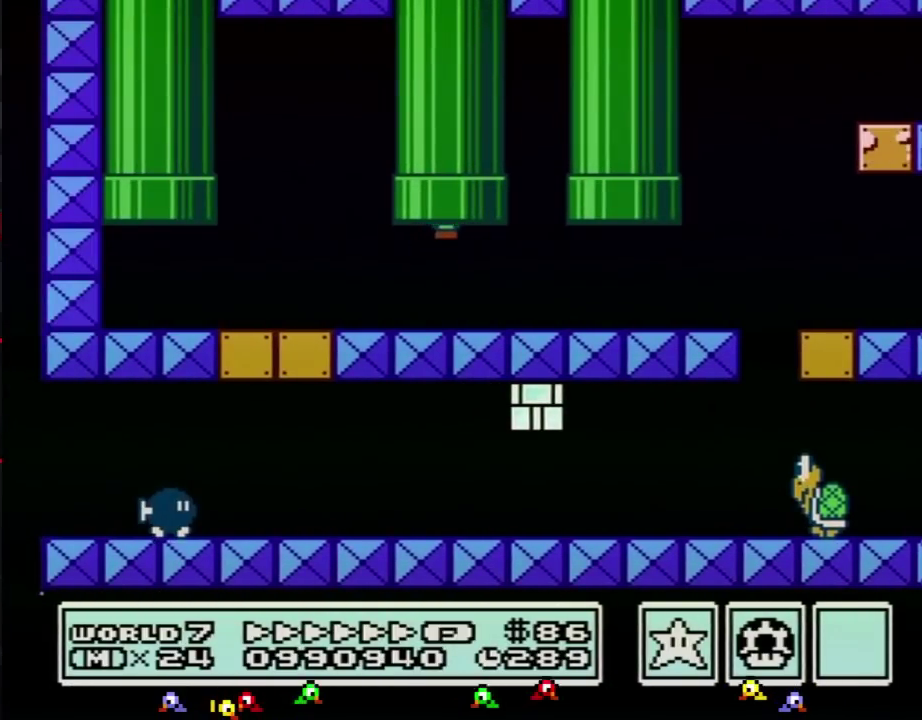
{"buttons": ["B"]}
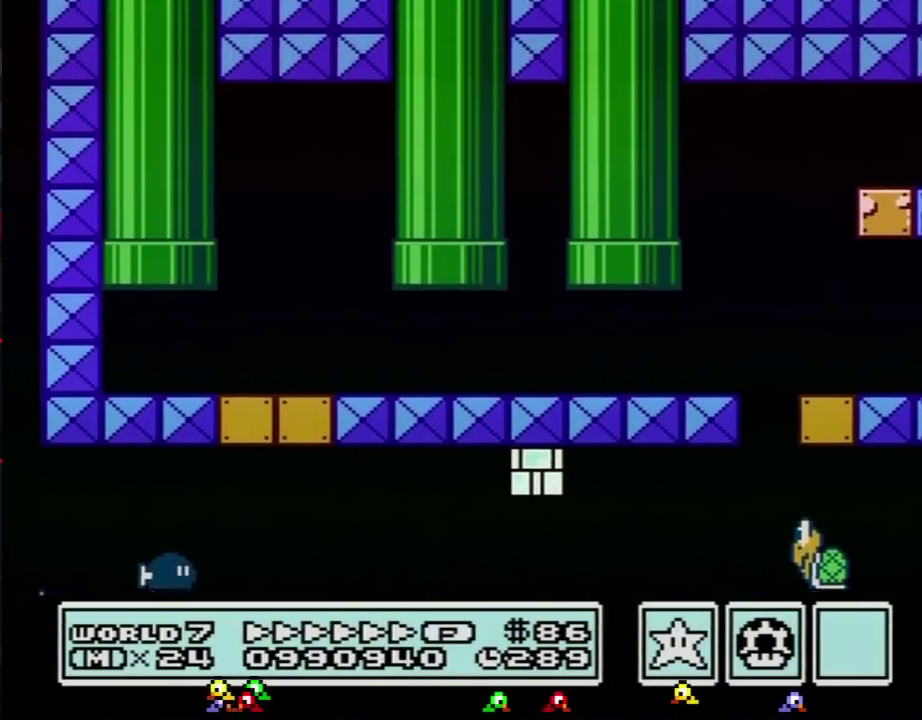
{"buttons": ["B"]}
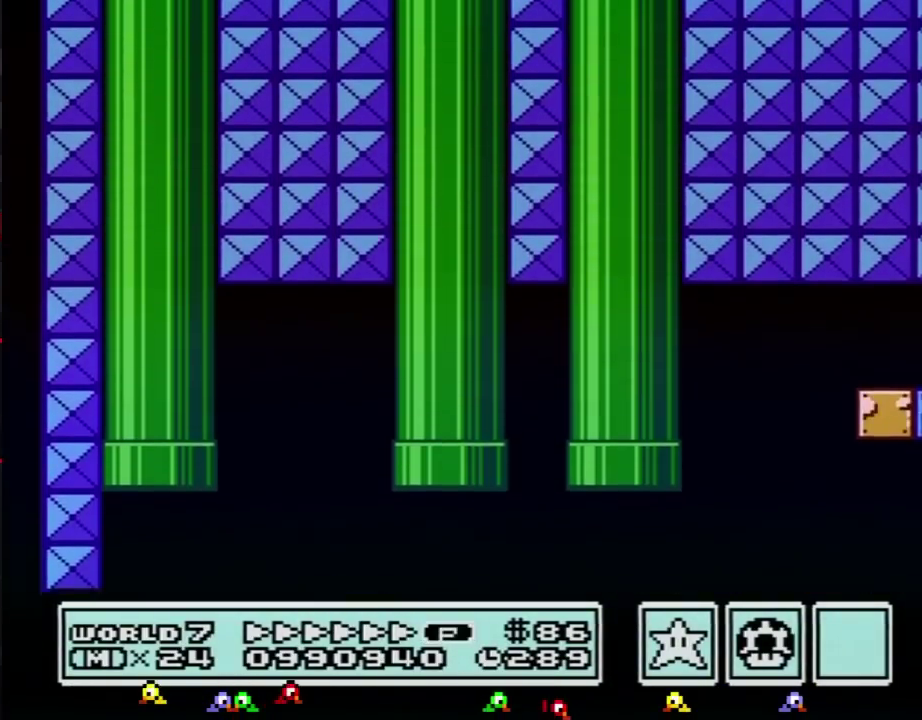
{"buttons": ["B", "DPAD_LEFT"], "events": [[451, "DPAD_LEFT", "down"]]}
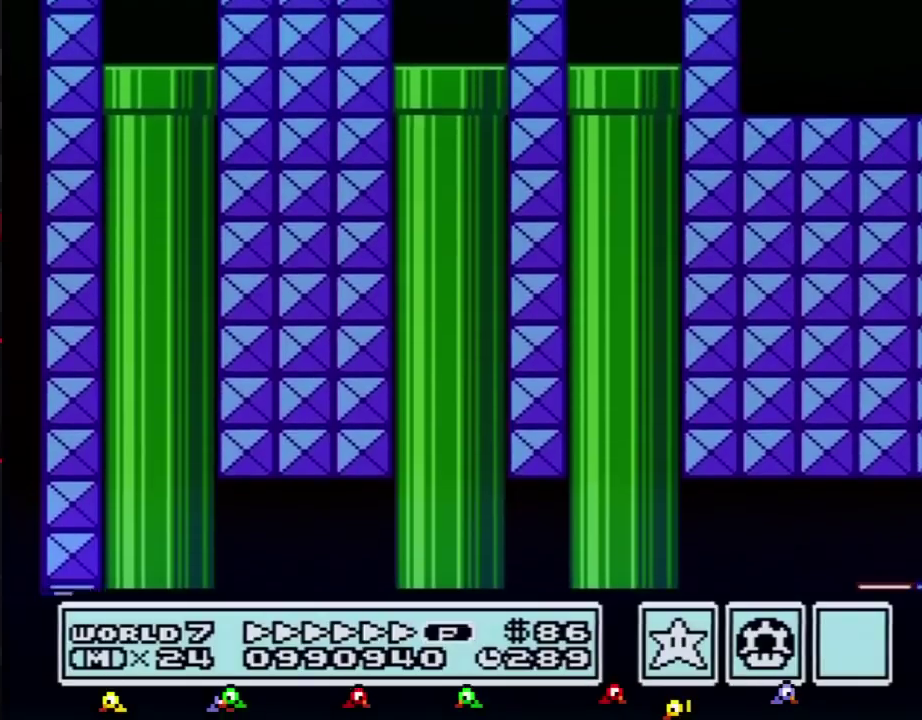
{"buttons": ["B", "DPAD_LEFT"]}
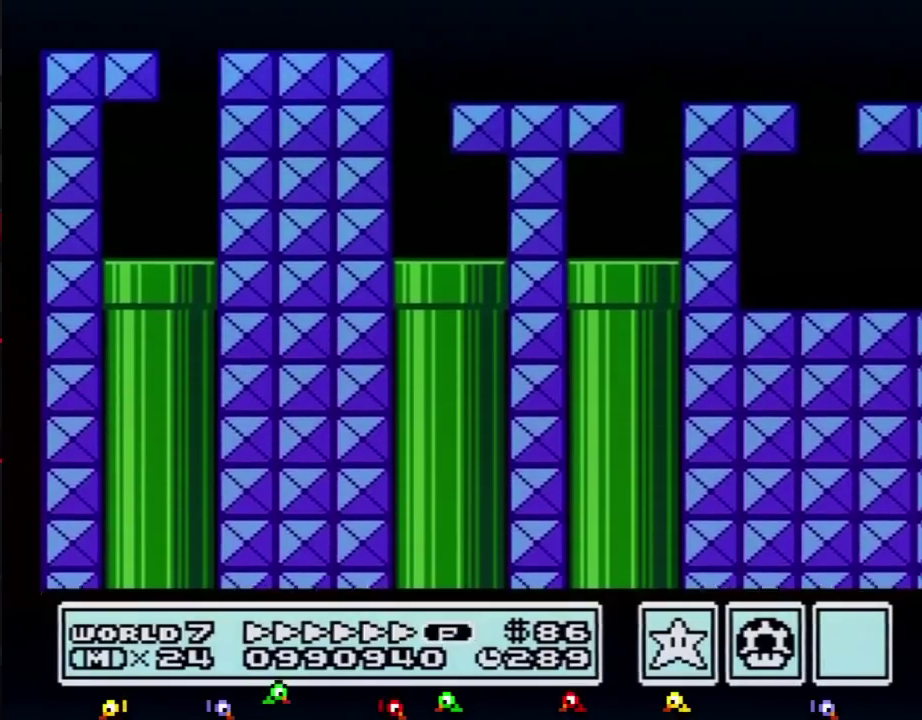
{"buttons": ["B", "DPAD_LEFT"]}
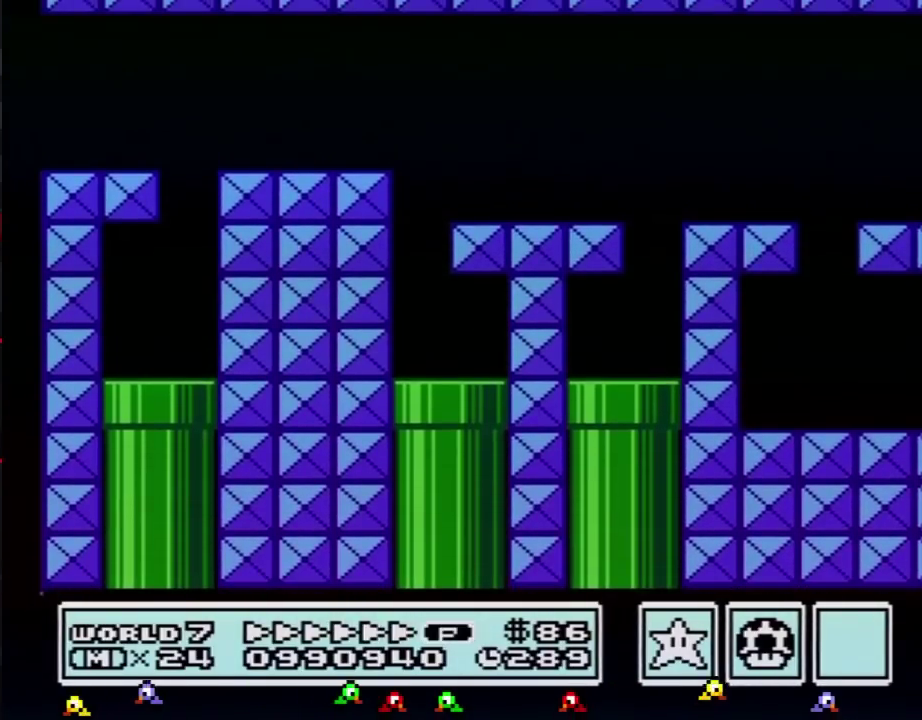
{"buttons": ["B", "DPAD_LEFT"], "events": [[350, "B", "up"], [350, "DPAD_LEFT", "up"], [350, "DPAD_RIGHT", "down"], [350, "SELECT", "down"], [383, "B", "down"], [383, "DPAD_LEFT", "down"], [383, "DPAD_RIGHT", "up"], [383, "SELECT", "up"]]}
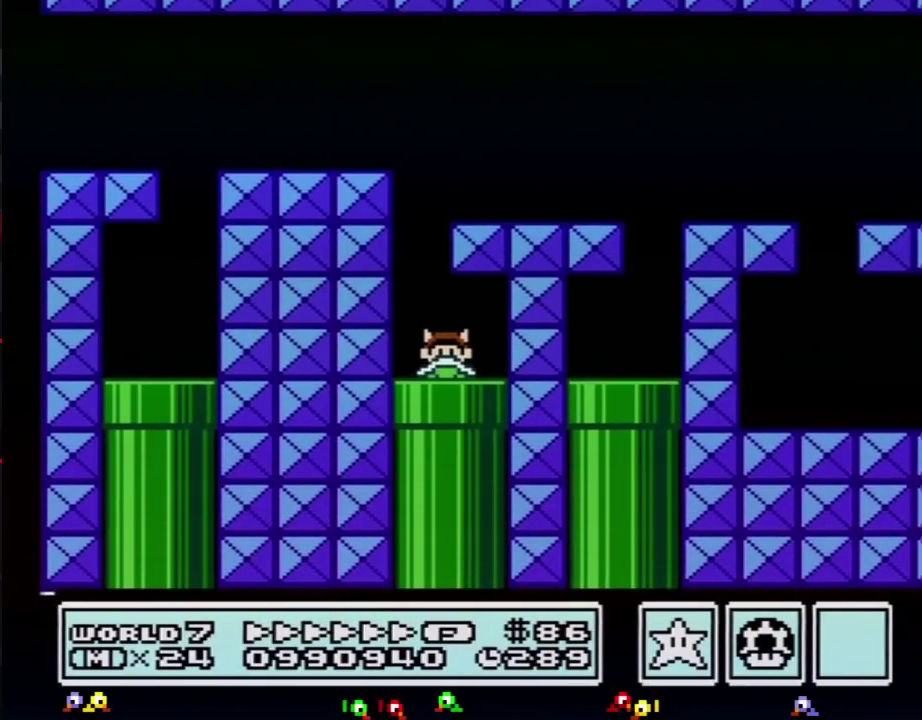
{"buttons": ["B", "DPAD_LEFT"]}
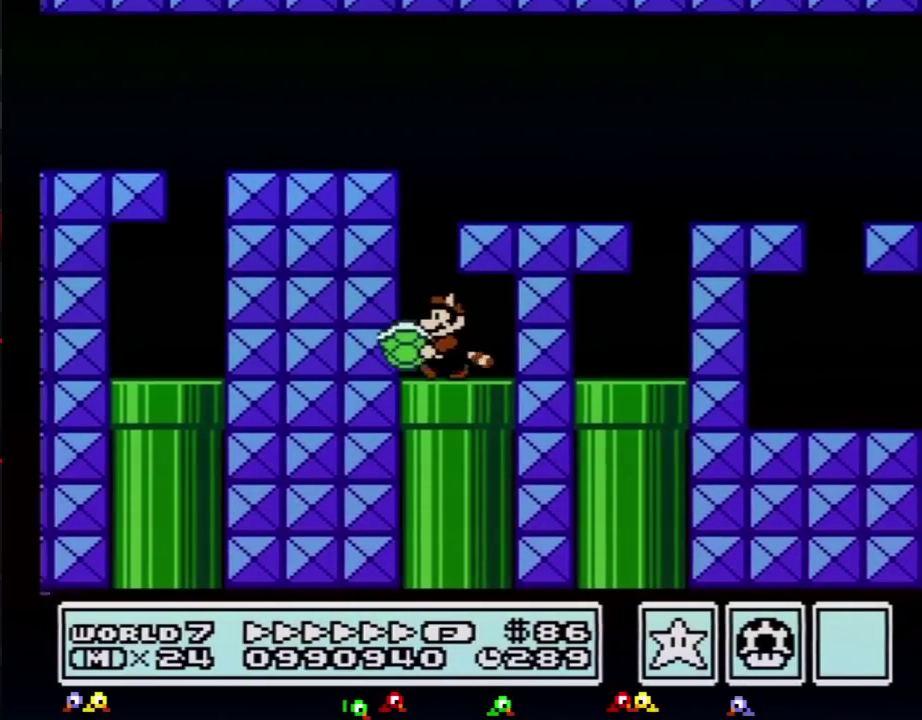
{"buttons": ["B", "DPAD_RIGHT"], "events": [[150, "A", "down"], [150, "DPAD_UP", "down"], [183, "DPAD_LEFT", "up"], [183, "DPAD_RIGHT", "down"], [183, "DPAD_UP", "up"], [400, "A", "up"]]}
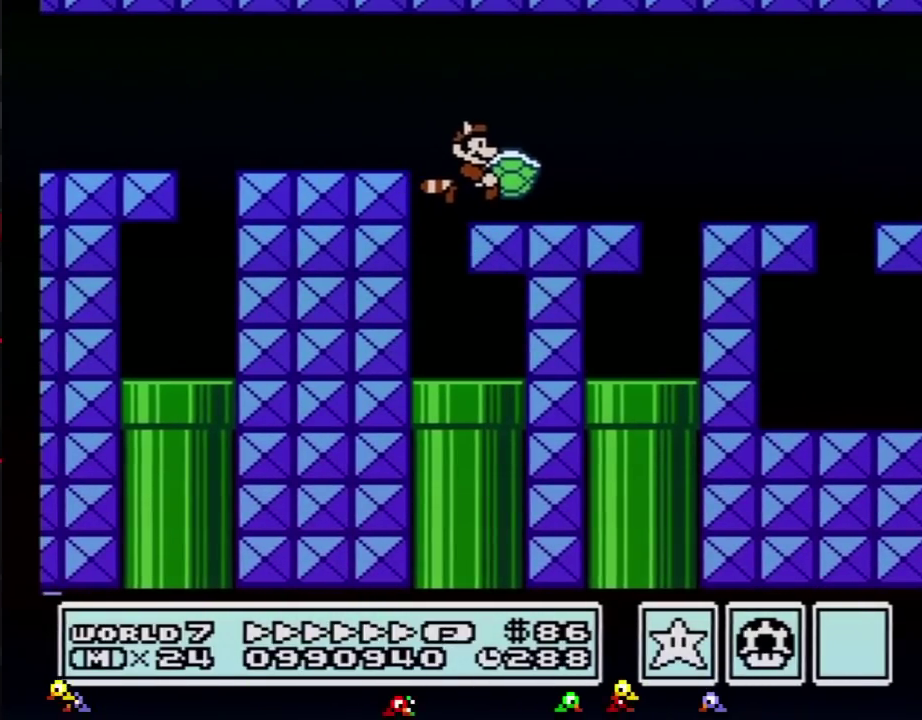
{"buttons": ["B", "DPAD_RIGHT"]}
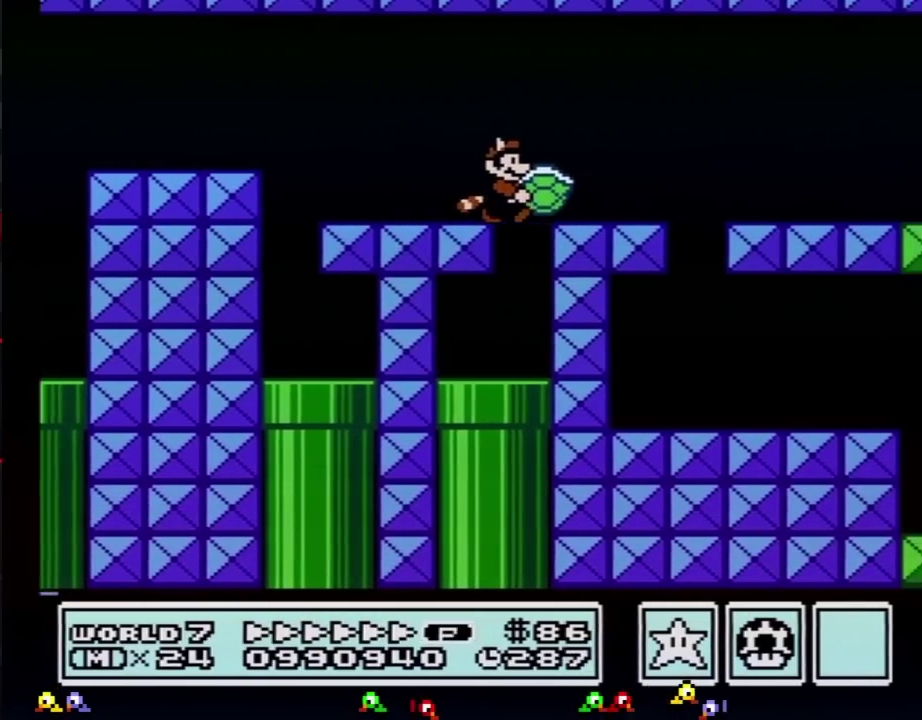
{"buttons": ["B", "DPAD_RIGHT"]}